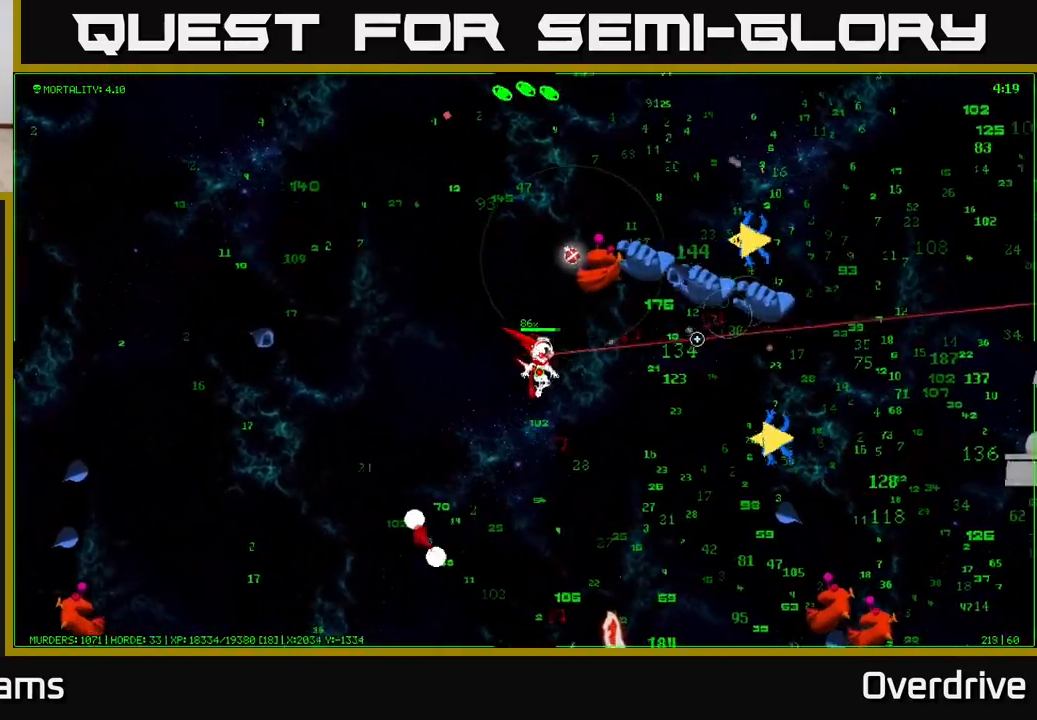
Gameplay with a controller (Xbox layout); each line is a JSON object with the inputs held at the frame after it. "events" lists button and stick changes between this image and that frame as [ms after this image, input, new state], when the widget could be followed in between.
{"buttons": [], "left_stick": "down-right", "right_stick": "down-right", "events": [[467, "right_stick", "down-right"]]}
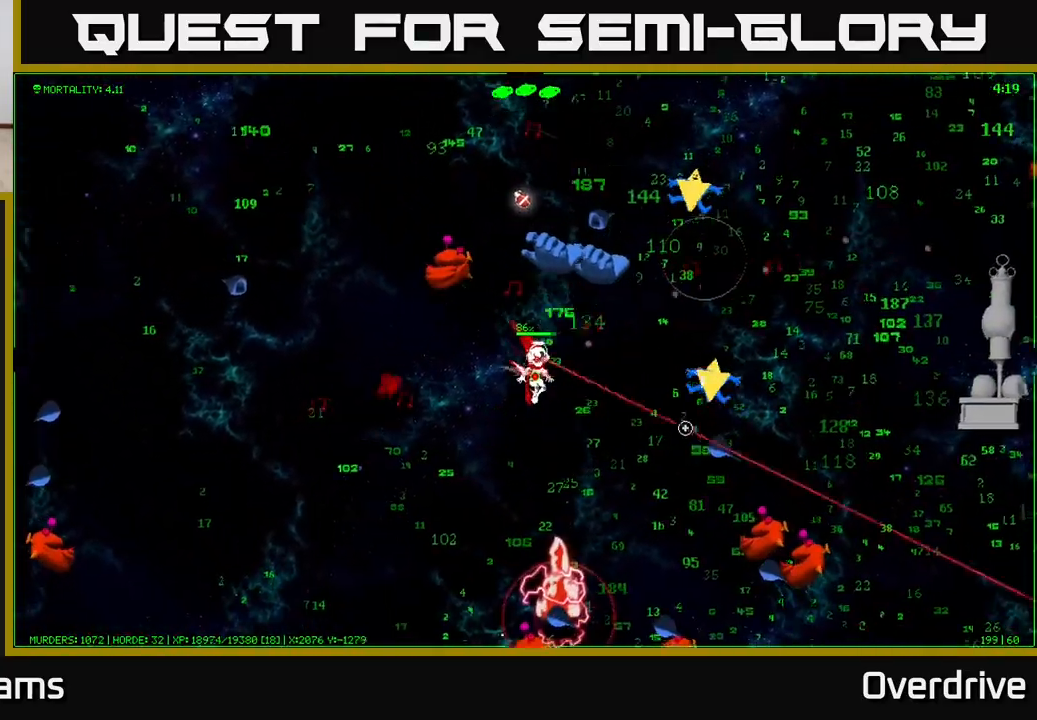
{"buttons": [], "left_stick": "down-right", "right_stick": "right", "events": [[267, "right_stick", "right"]]}
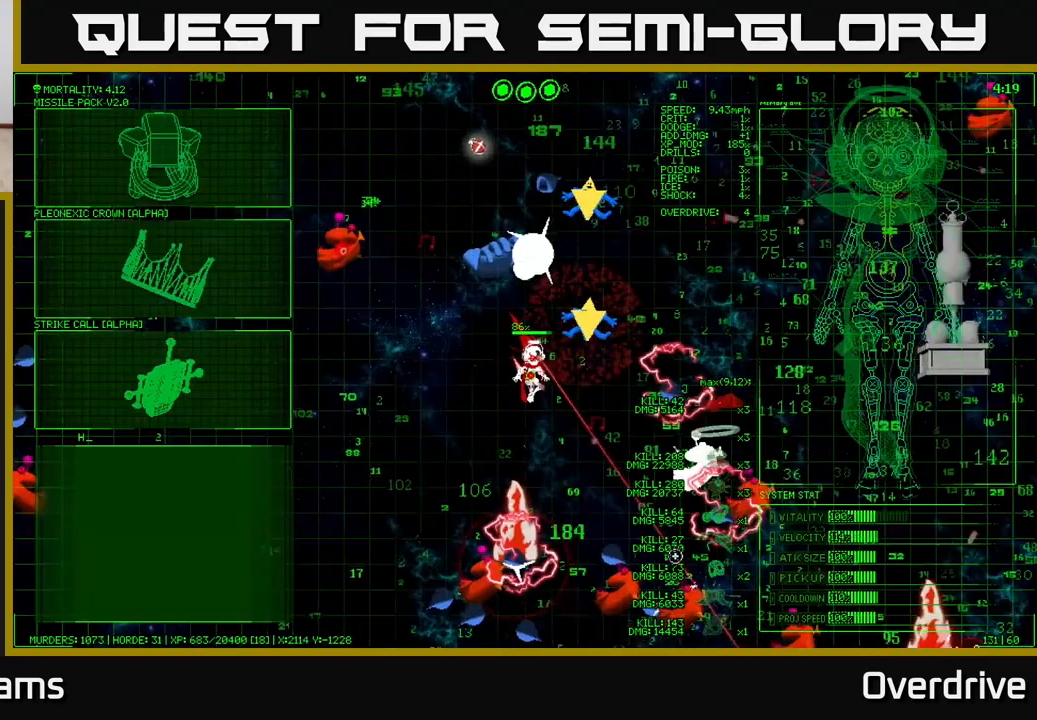
{"buttons": [], "left_stick": "down-right", "right_stick": "center", "events": [[333, "right_stick", "center"]]}
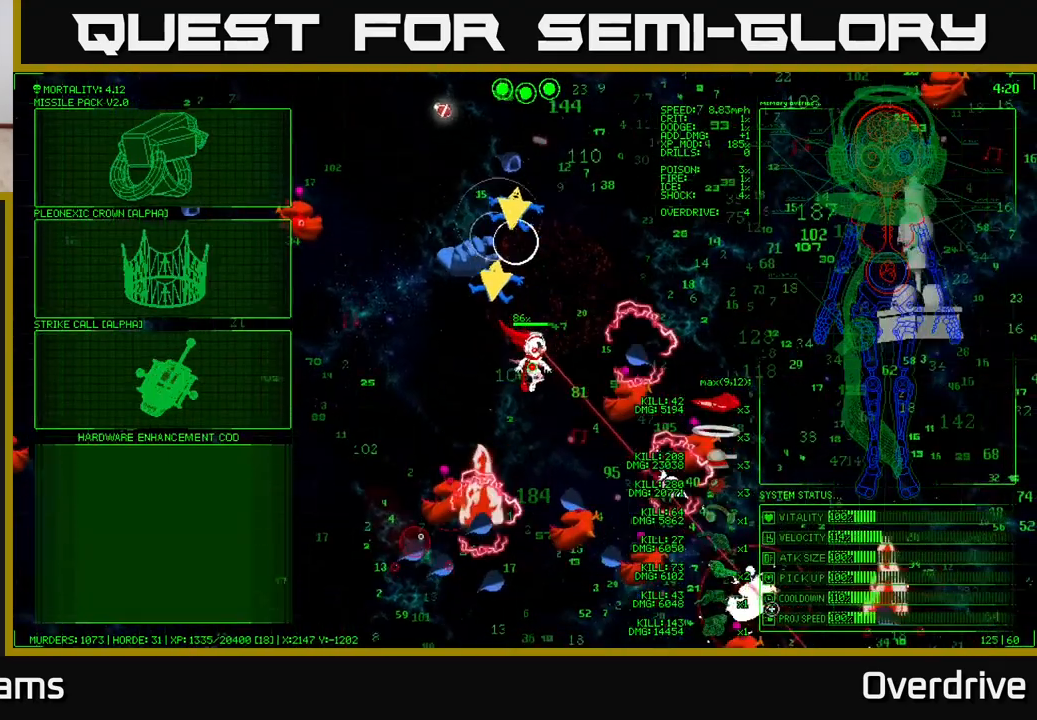
{"buttons": [], "left_stick": "up-left", "right_stick": "center", "events": [[17, "left_stick", "center"], [267, "left_stick", "up-left"]]}
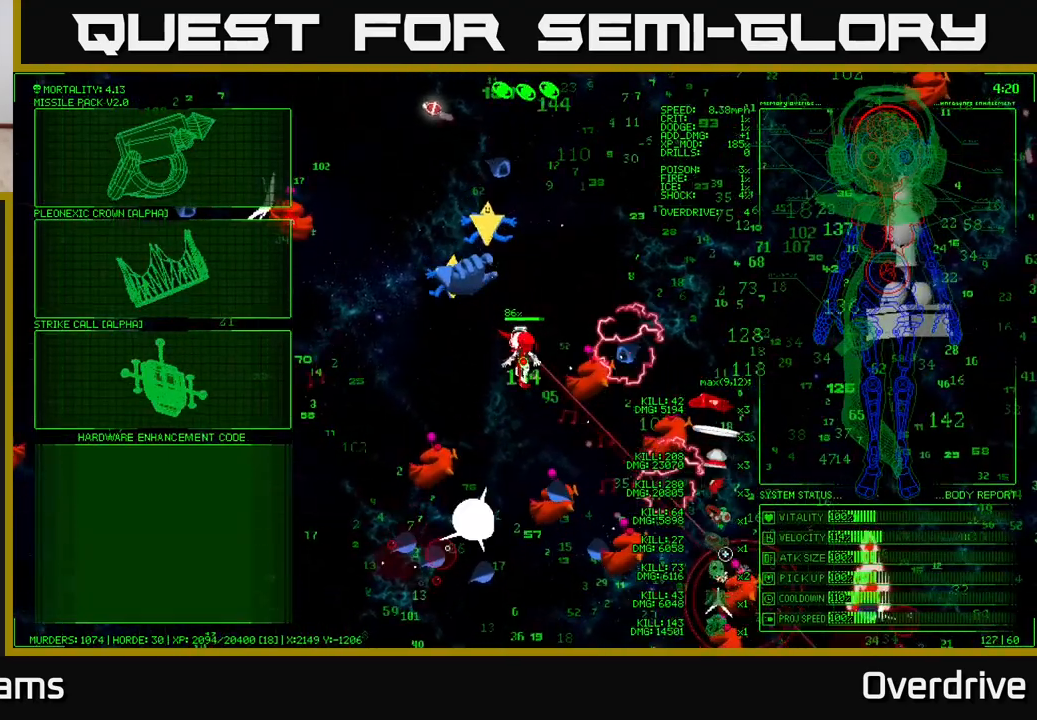
{"buttons": [], "left_stick": "up-left", "right_stick": "center", "events": [[67, "left_stick", "left"], [400, "left_stick", "up-left"]]}
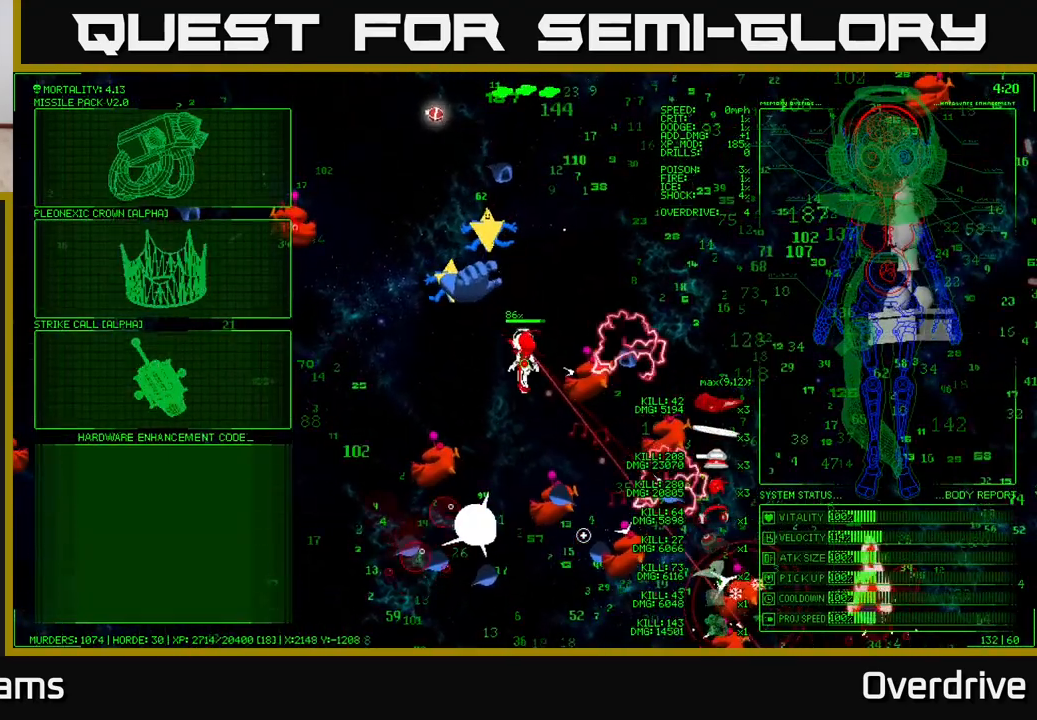
{"buttons": [], "left_stick": "up-left", "right_stick": "center", "events": []}
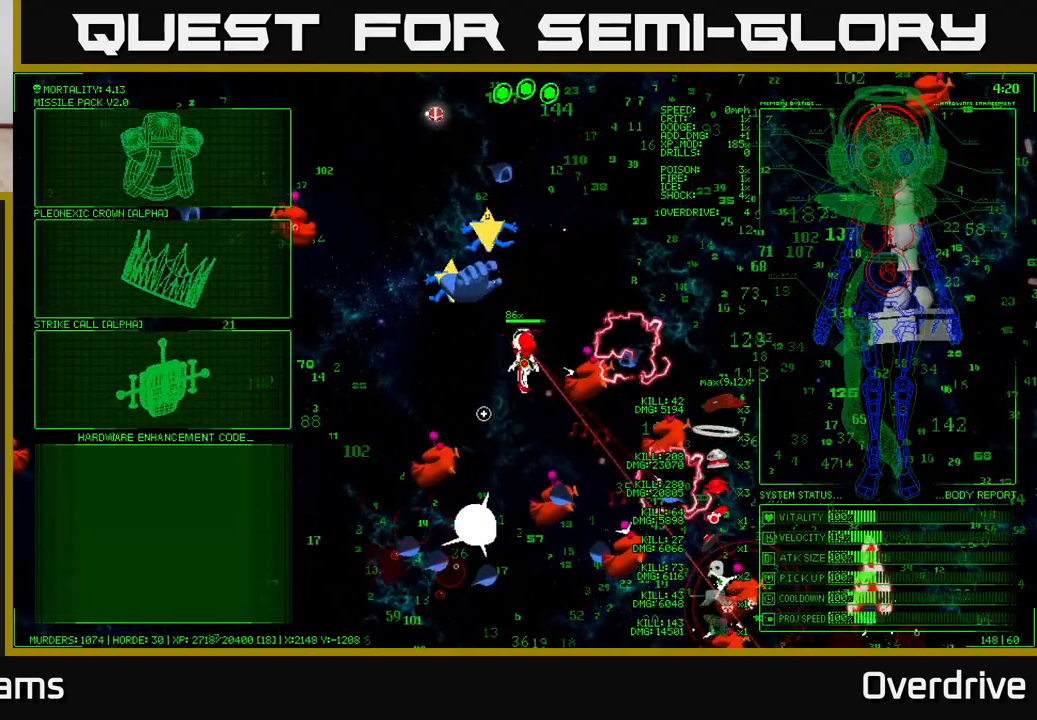
{"buttons": [], "left_stick": "up-left", "right_stick": "center", "events": [[50, "left_stick", "left"], [233, "left_stick", "up-left"]]}
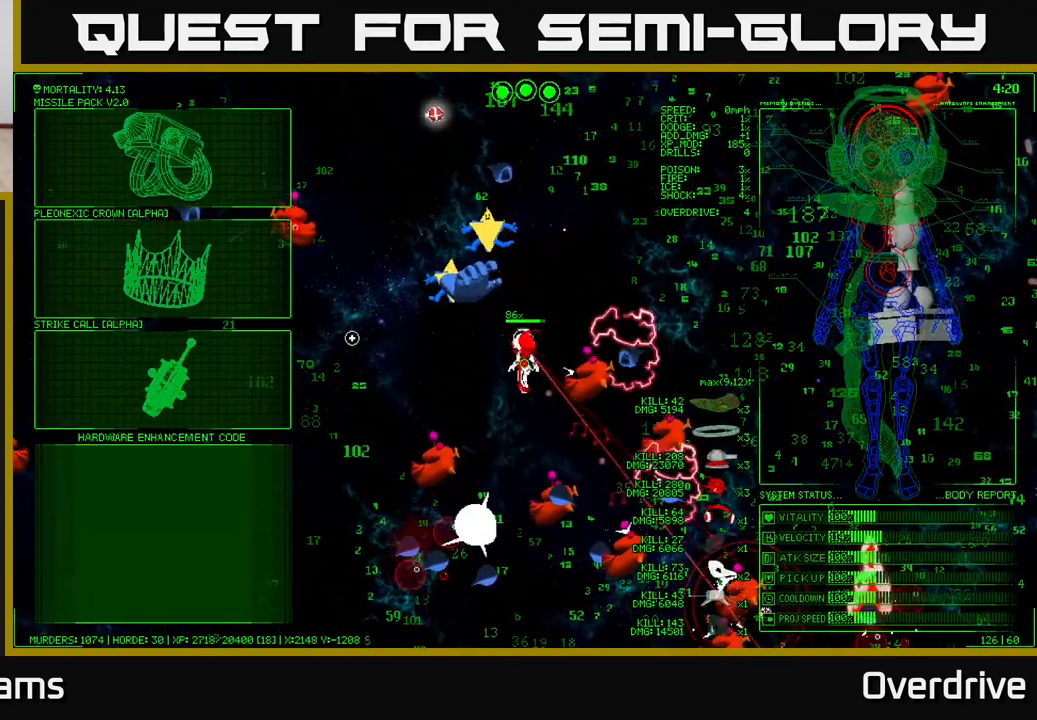
{"buttons": [], "left_stick": "up-left", "right_stick": "center", "events": []}
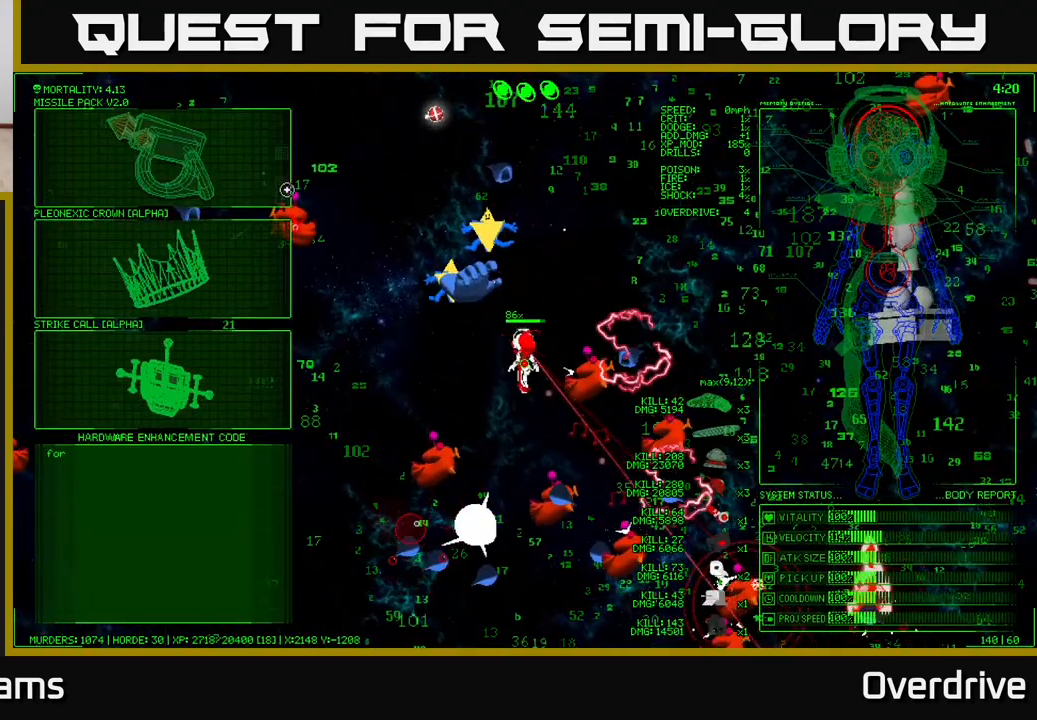
{"buttons": [], "left_stick": "up-right", "right_stick": "center", "events": [[150, "left_stick", "center"], [233, "A", "down"], [333, "A", "up"], [500, "left_stick", "up-right"]]}
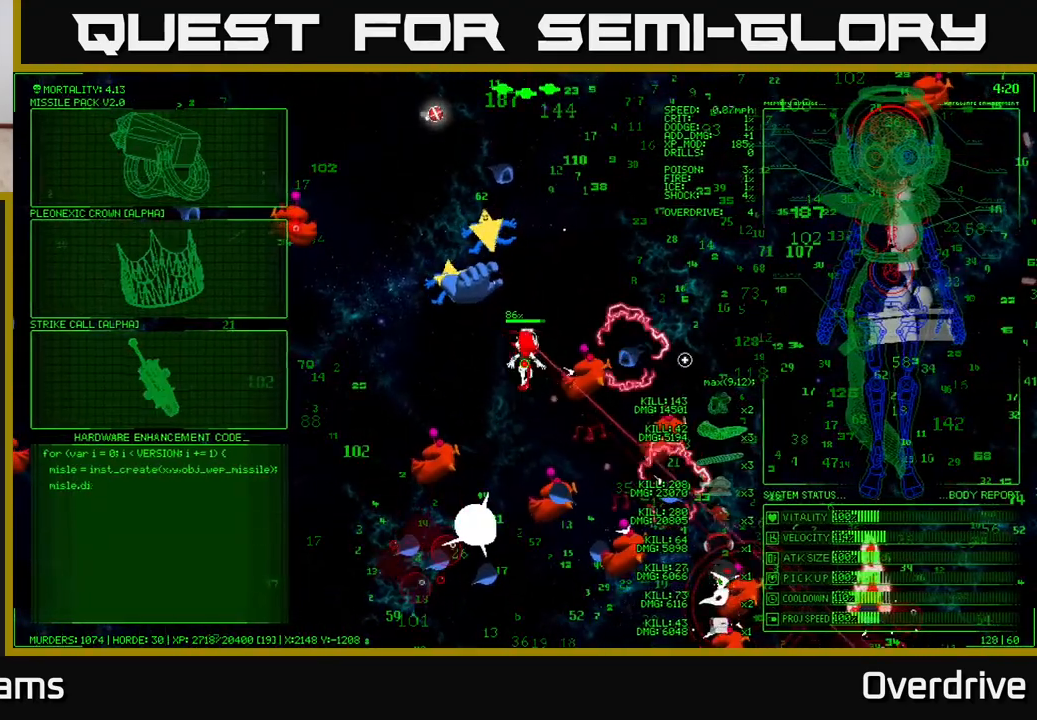
{"buttons": [], "left_stick": "up", "right_stick": "down-right", "events": [[117, "right_stick", "right"], [167, "left_stick", "up"], [383, "right_stick", "down-right"]]}
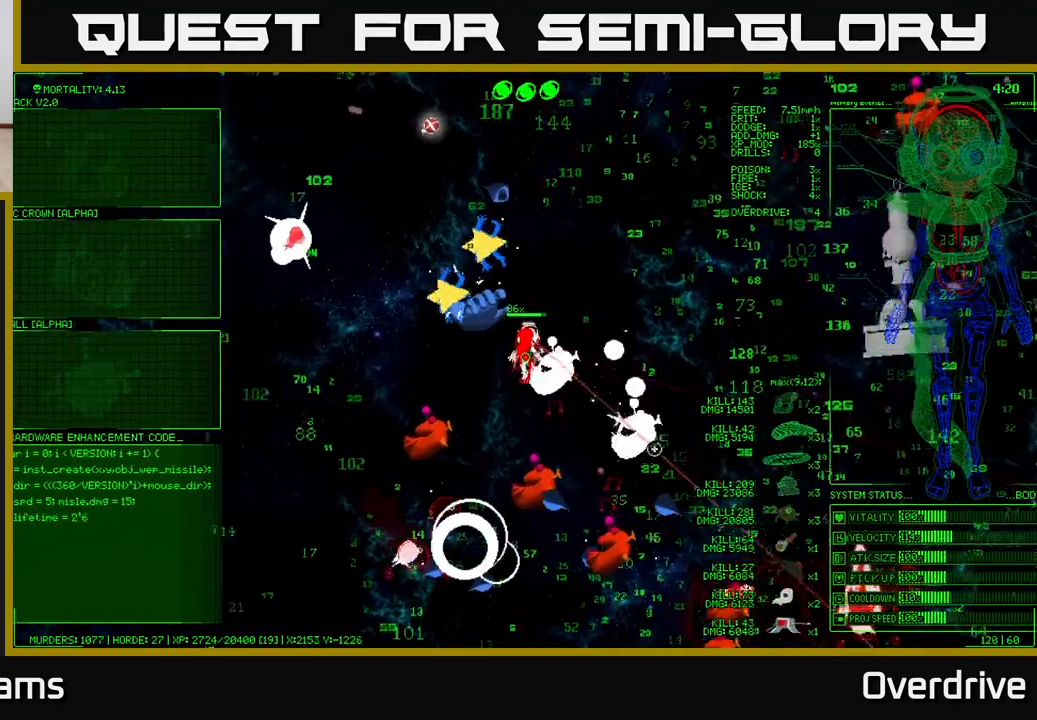
{"buttons": [], "left_stick": "up-right", "right_stick": "down-right", "events": [[67, "left_stick", "up-right"]]}
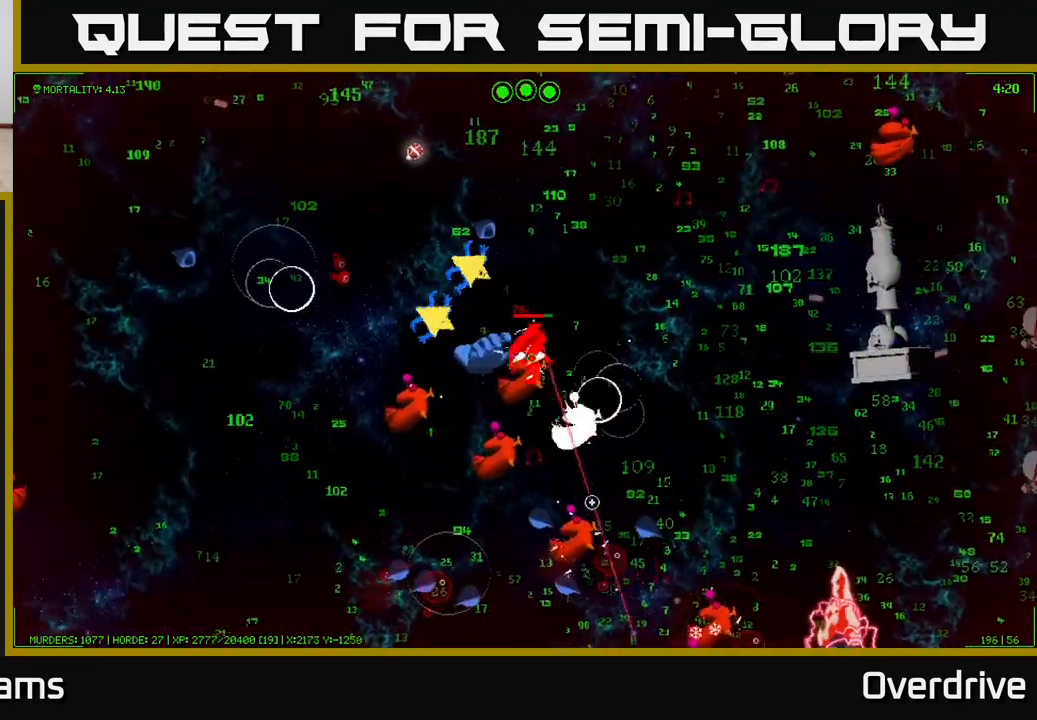
{"buttons": [], "left_stick": "right", "right_stick": "down-left", "events": [[100, "right_stick", "down-left"], [167, "left_stick", "right"]]}
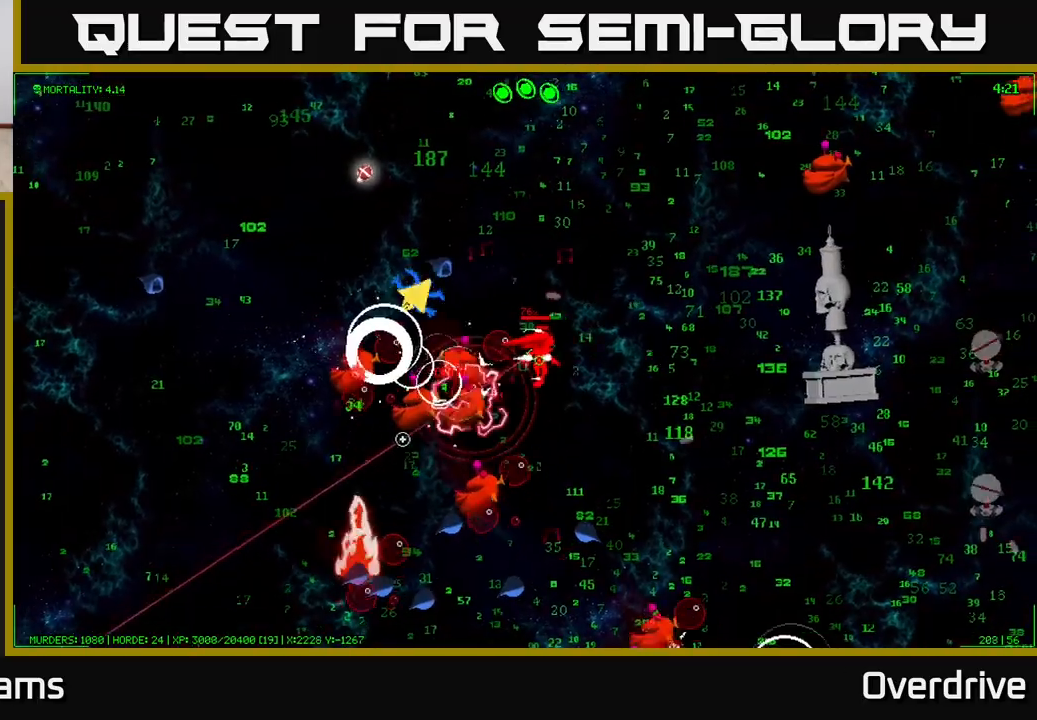
{"buttons": [], "left_stick": "right", "right_stick": "right", "events": [[233, "right_stick", "down"], [467, "right_stick", "right"]]}
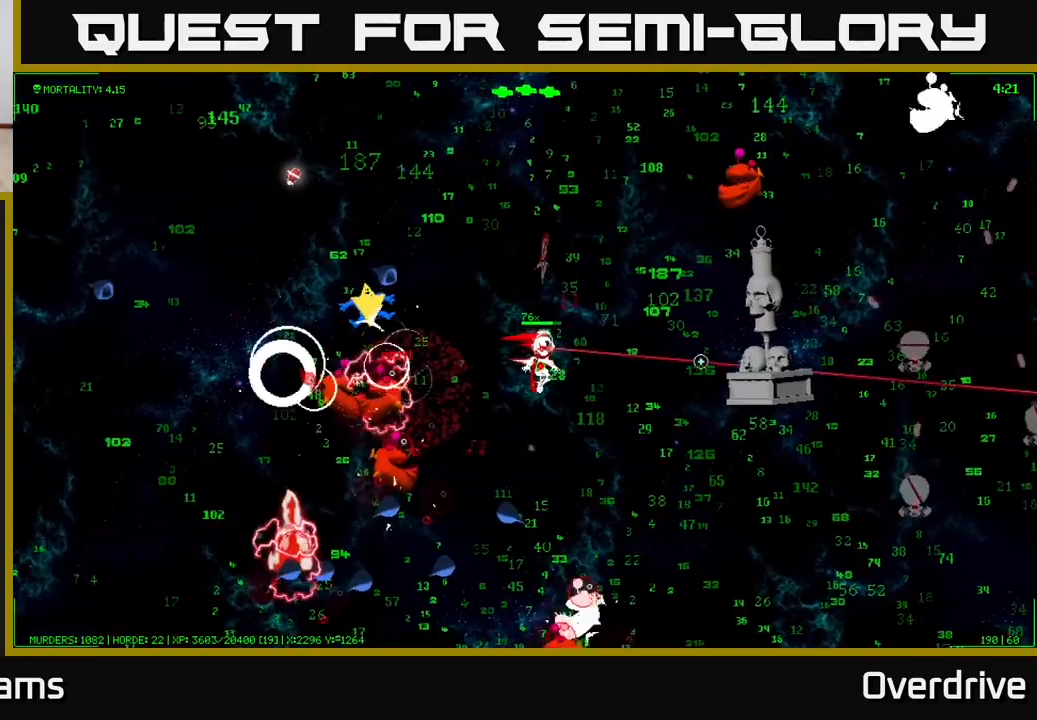
{"buttons": [], "left_stick": "right", "right_stick": "up-right", "events": [[33, "right_stick", "up-right"], [183, "left_stick", "up-right"], [383, "left_stick", "right"]]}
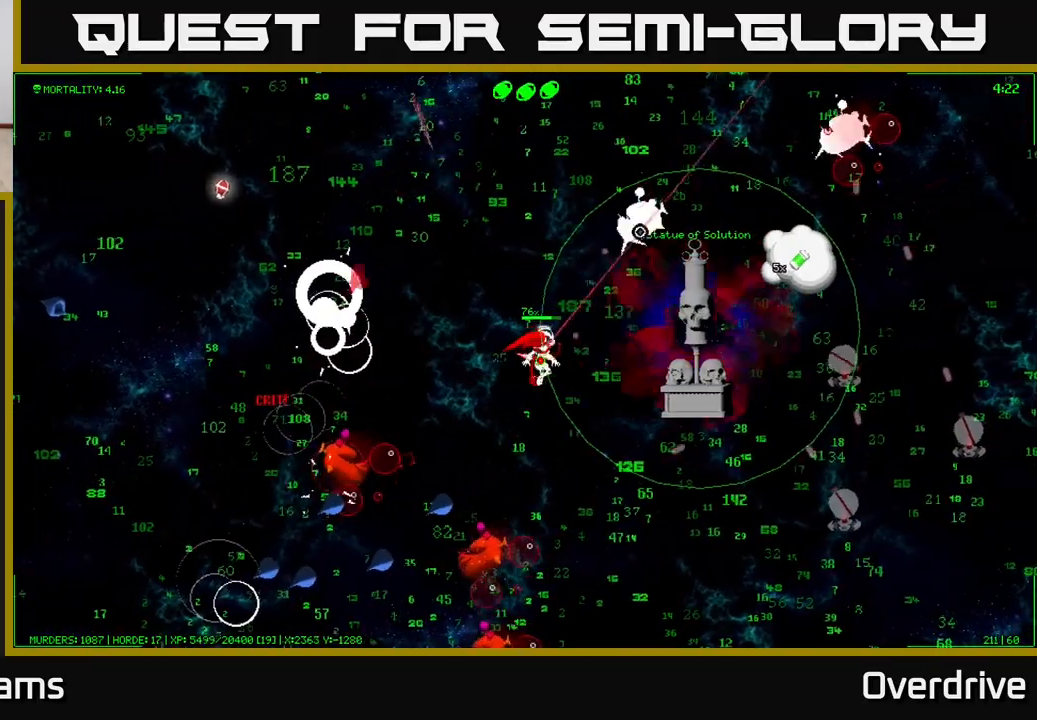
{"buttons": [], "left_stick": "down-right", "right_stick": "up-right", "events": [[17, "left_stick", "down-right"]]}
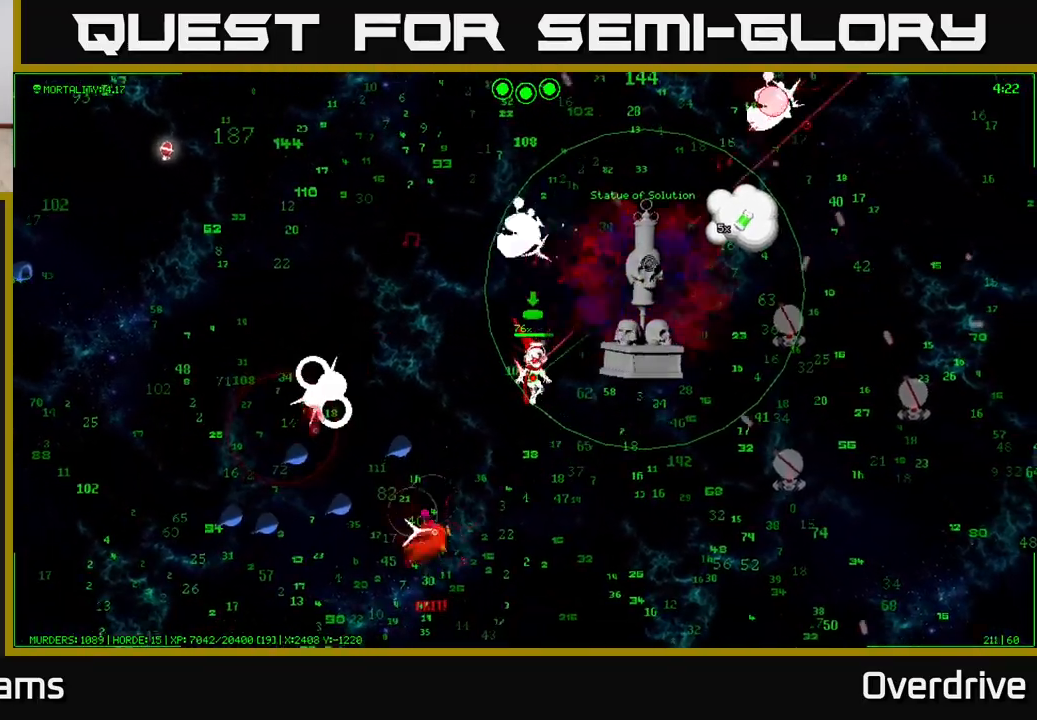
{"buttons": [], "left_stick": "right", "right_stick": "up-right", "events": [[500, "left_stick", "right"]]}
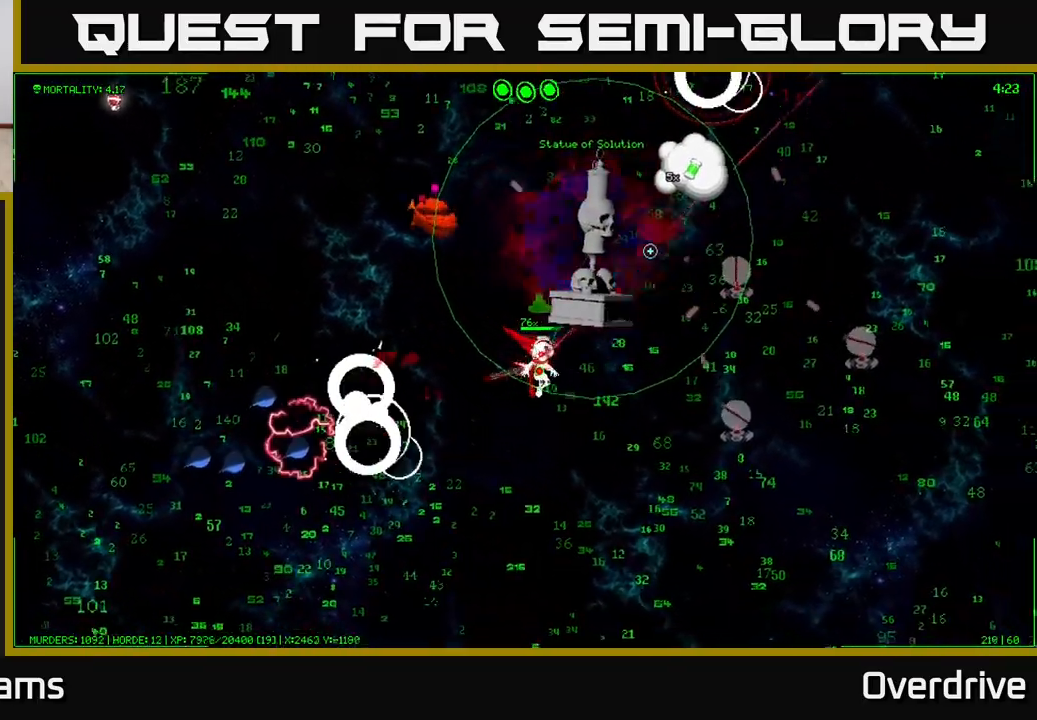
{"buttons": [], "left_stick": "right", "right_stick": "up-left", "events": [[467, "right_stick", "up-left"]]}
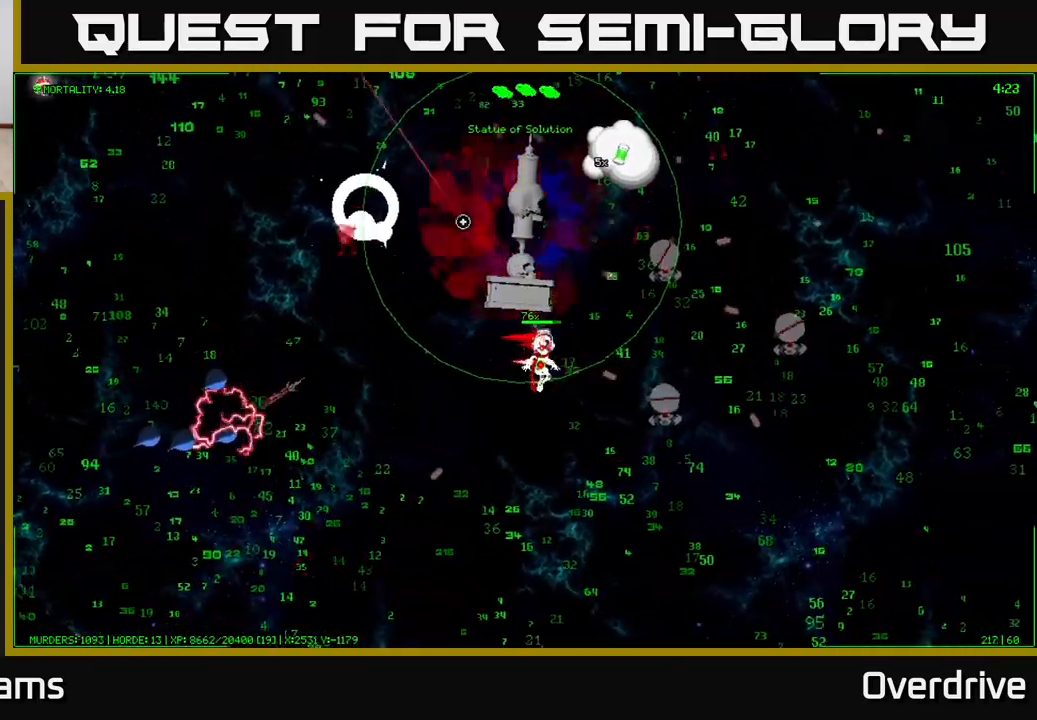
{"buttons": [], "left_stick": "up-right", "right_stick": "left", "events": [[317, "right_stick", "left"], [433, "left_stick", "up-right"]]}
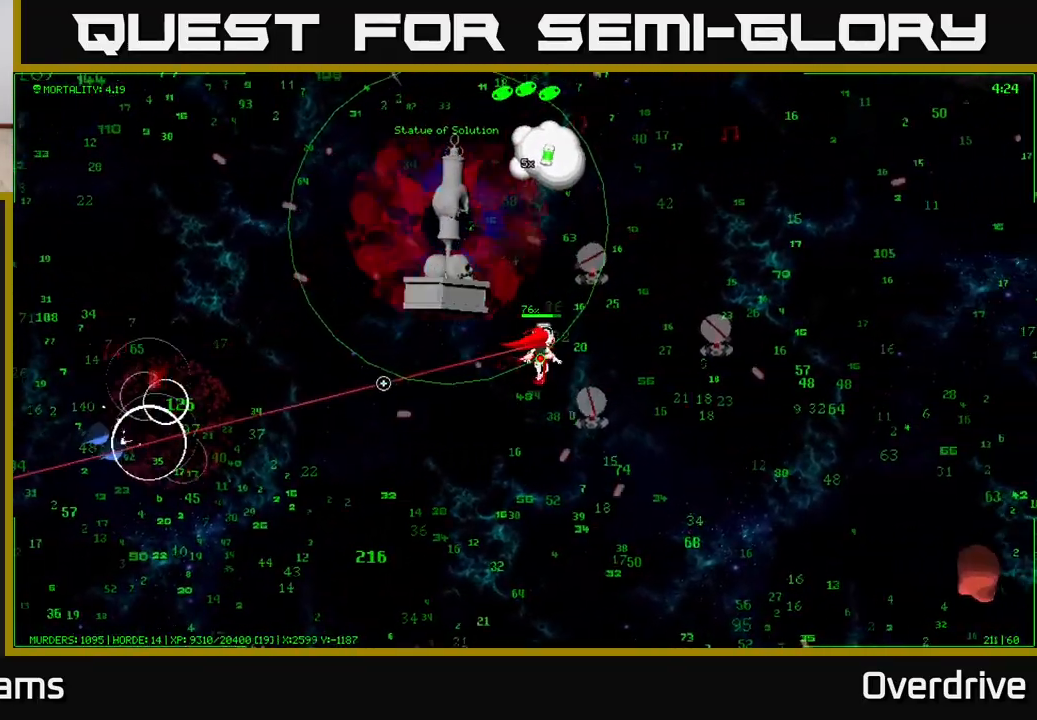
{"buttons": [], "left_stick": "up-right", "right_stick": "up", "events": [[250, "right_stick", "up-left"], [350, "right_stick", "up"]]}
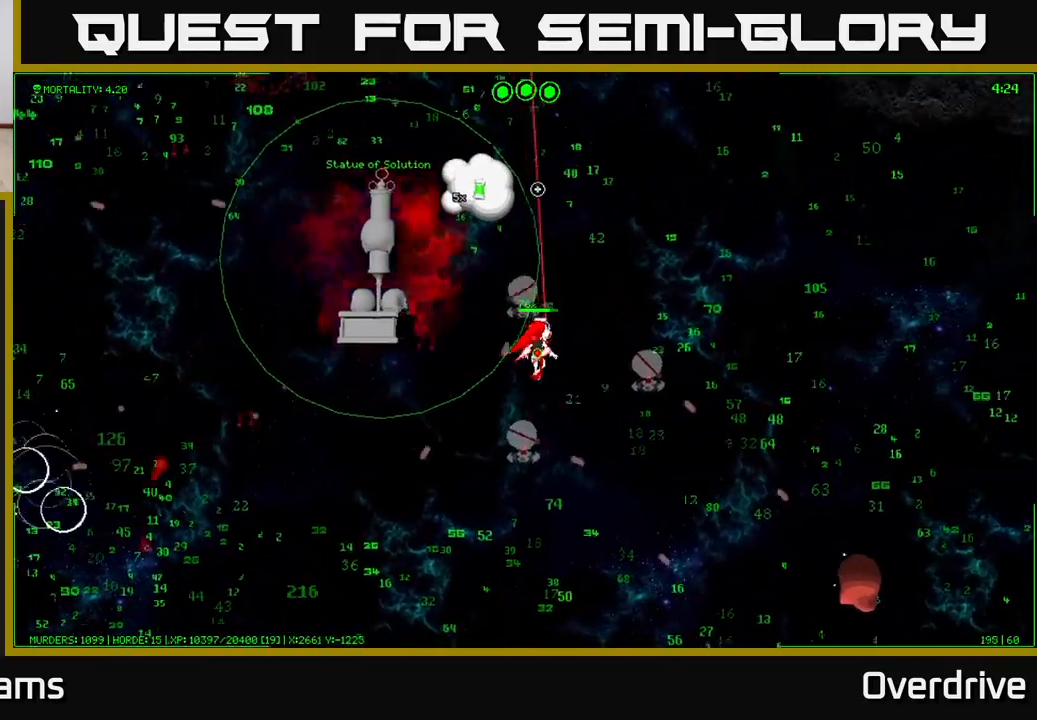
{"buttons": [], "left_stick": "up", "right_stick": "up", "events": [[417, "left_stick", "up"]]}
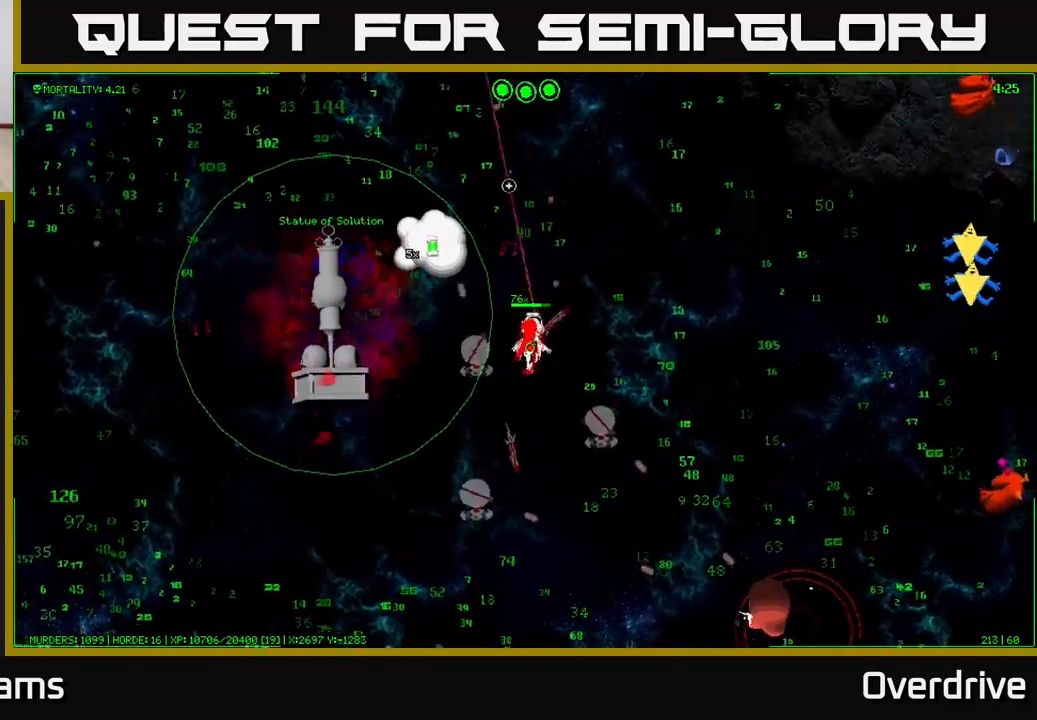
{"buttons": [], "left_stick": "up", "right_stick": "center", "events": [[50, "right_stick", "up-left"], [317, "right_stick", "up-right"], [417, "right_stick", "center"]]}
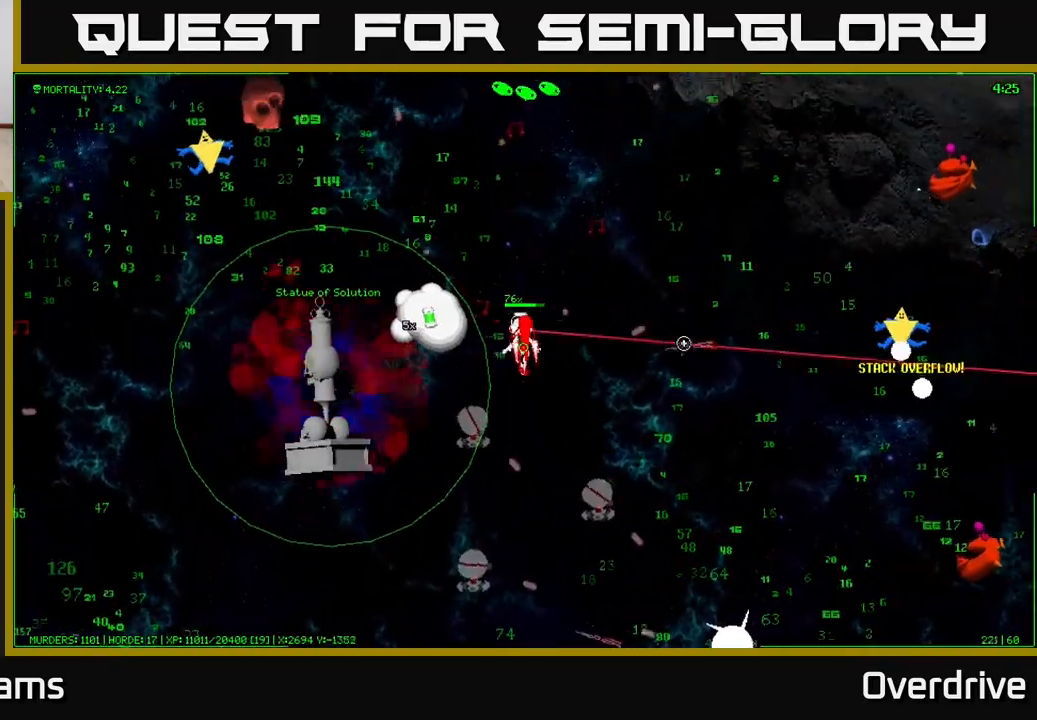
{"buttons": [], "left_stick": "up-left", "right_stick": "center", "events": [[217, "left_stick", "up-left"]]}
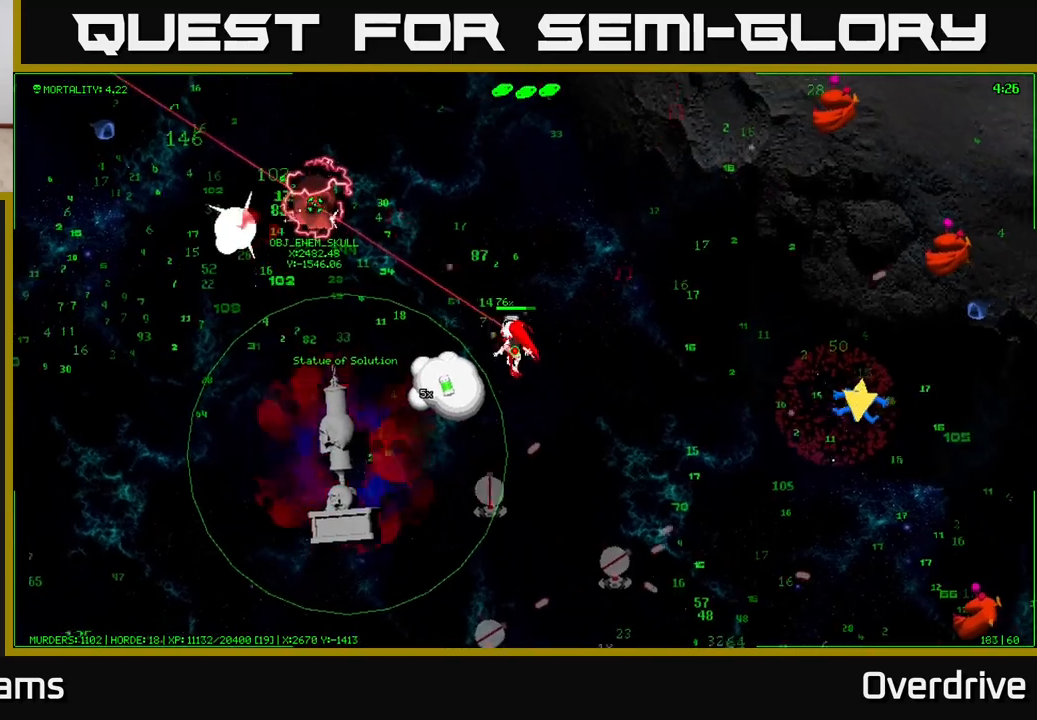
{"buttons": [], "left_stick": "up-left", "right_stick": "center", "events": []}
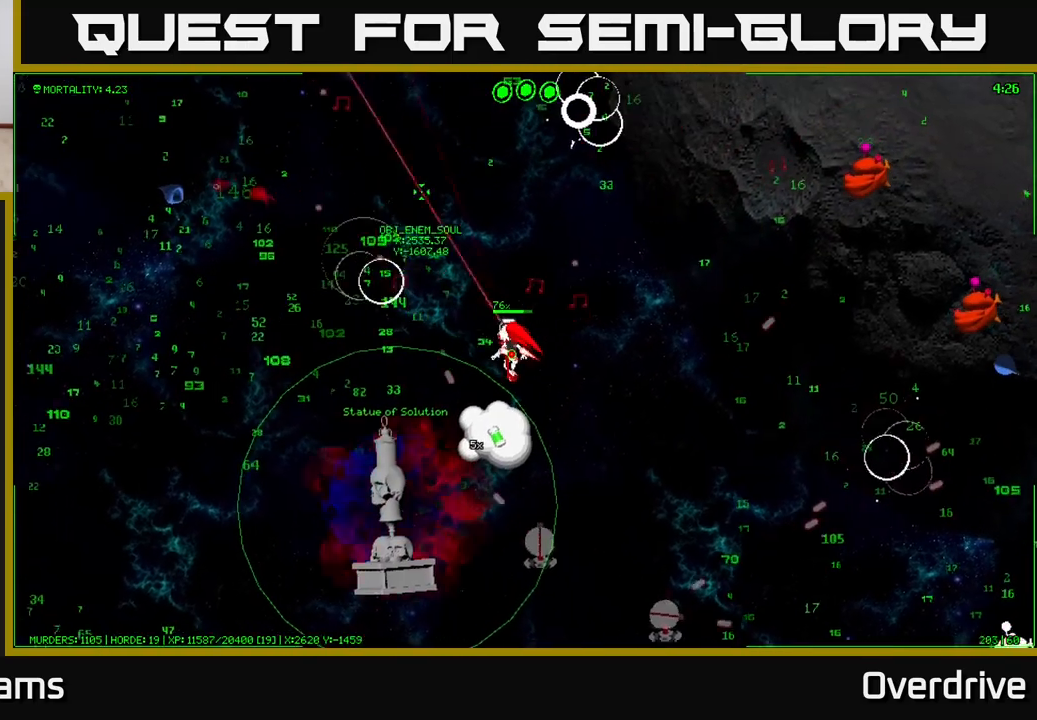
{"buttons": [], "left_stick": "left", "right_stick": "center", "events": [[283, "left_stick", "left"]]}
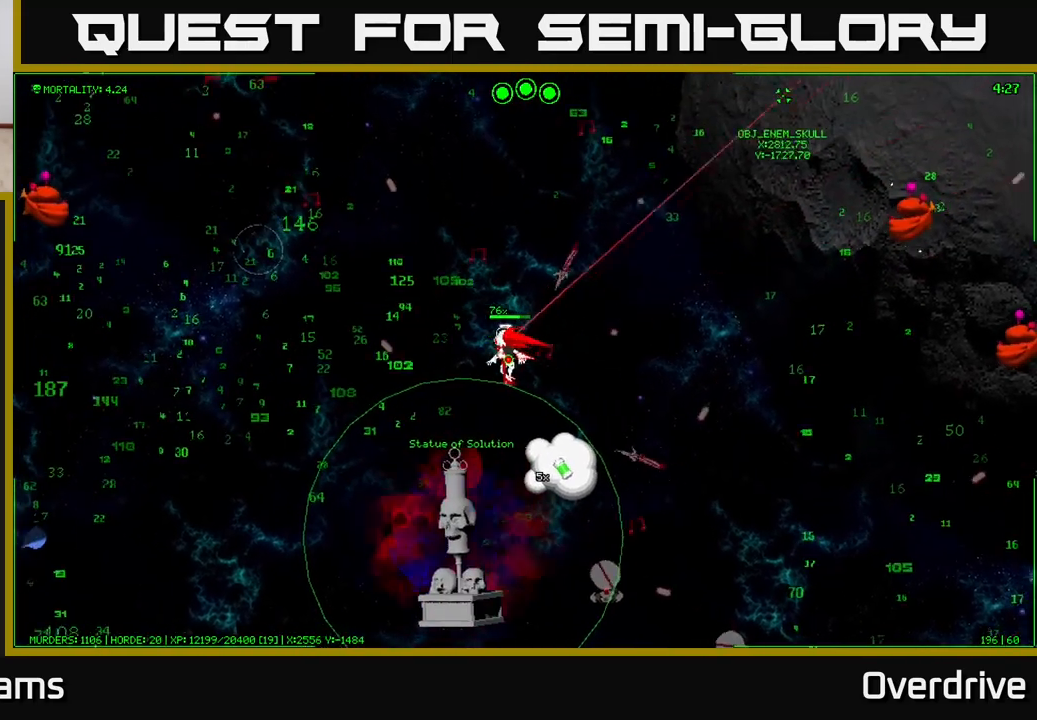
{"buttons": [], "left_stick": "left", "right_stick": "center", "events": []}
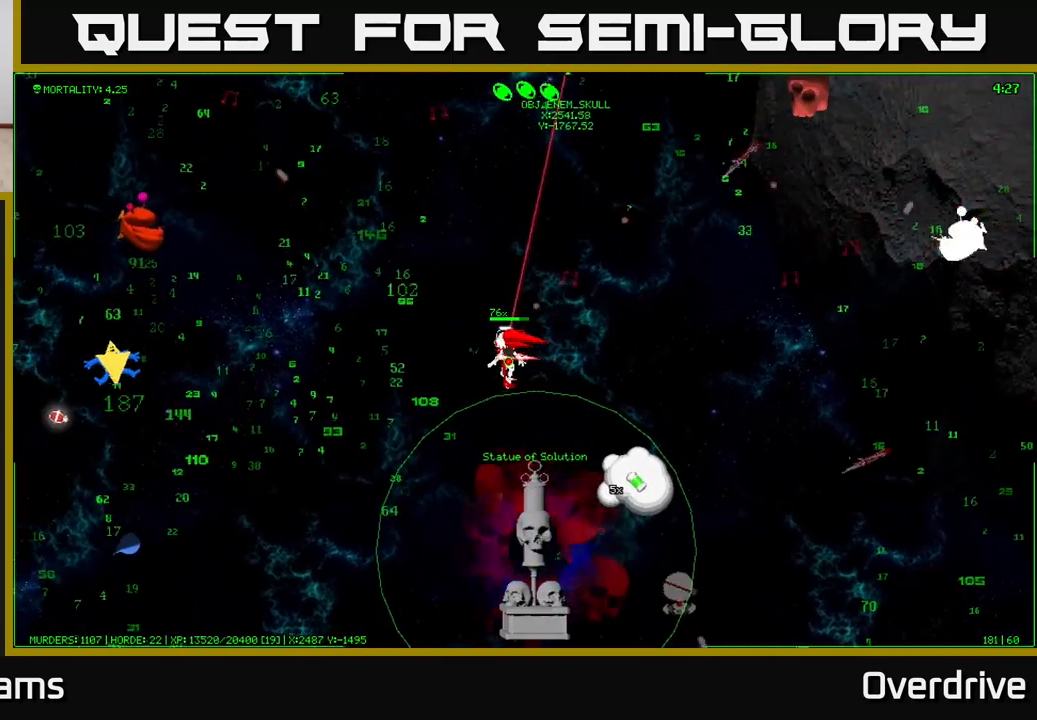
{"buttons": [], "left_stick": "left", "right_stick": "center", "events": []}
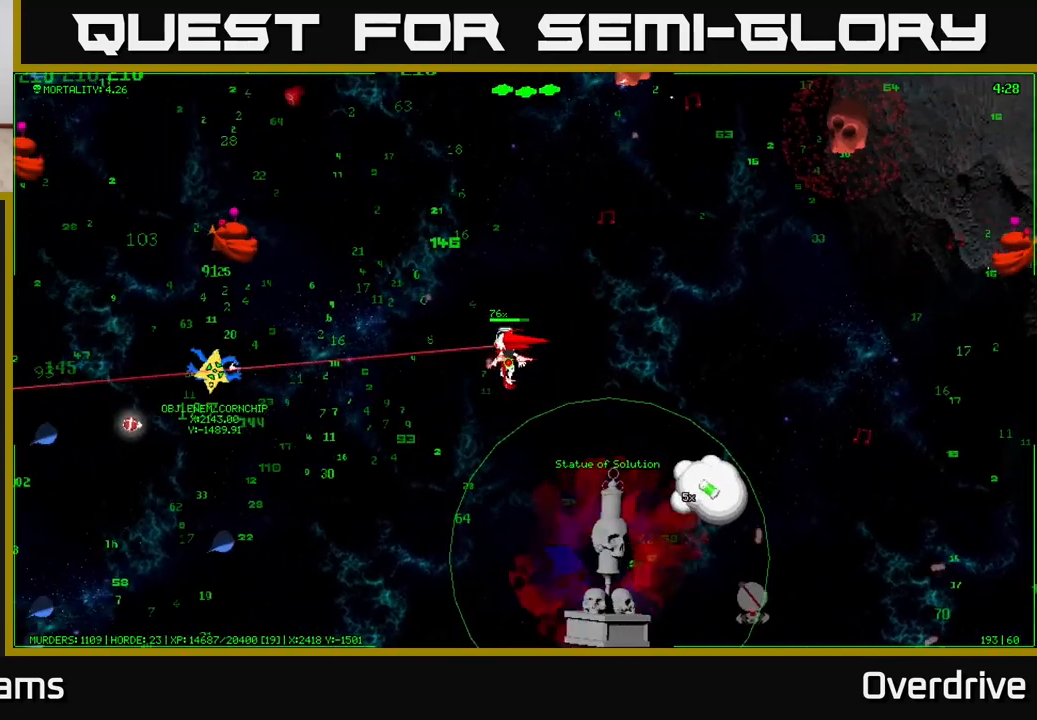
{"buttons": [], "left_stick": "up-left", "right_stick": "center", "events": [[133, "left_stick", "up-left"]]}
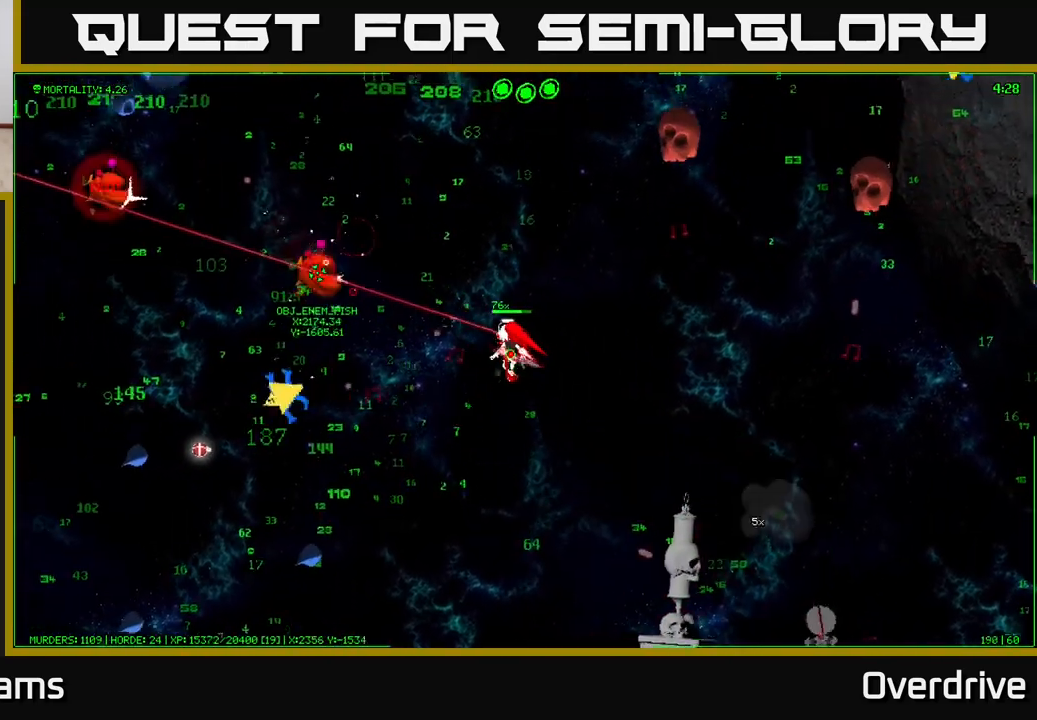
{"buttons": [], "left_stick": "right", "right_stick": "up", "events": [[317, "left_stick", "up-right"], [450, "right_stick", "up"], [500, "left_stick", "right"]]}
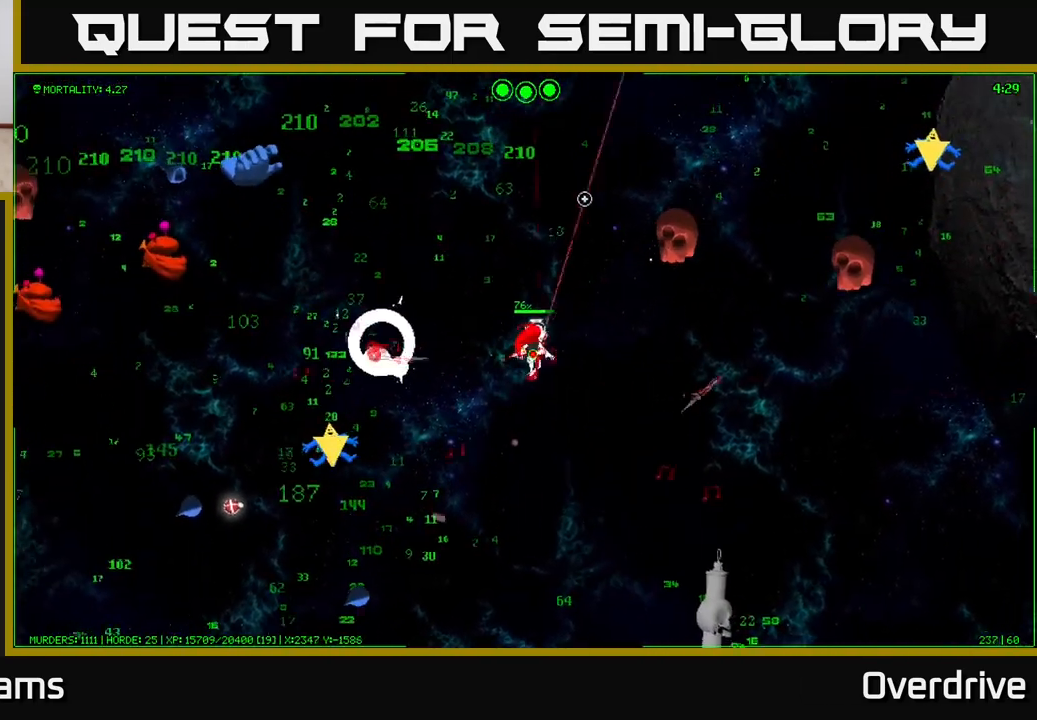
{"buttons": [], "left_stick": "down", "right_stick": "up-right", "events": [[17, "right_stick", "up-right"], [150, "left_stick", "down-right"], [500, "left_stick", "down"]]}
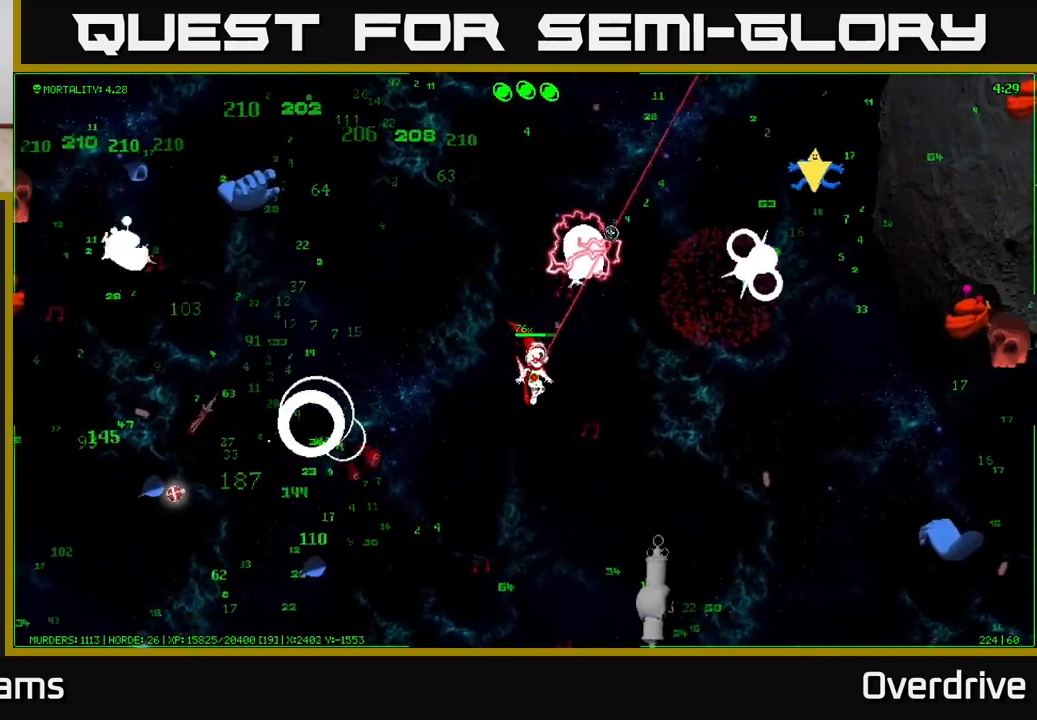
{"buttons": [], "left_stick": "center", "right_stick": "up-right", "events": [[283, "left_stick", "center"]]}